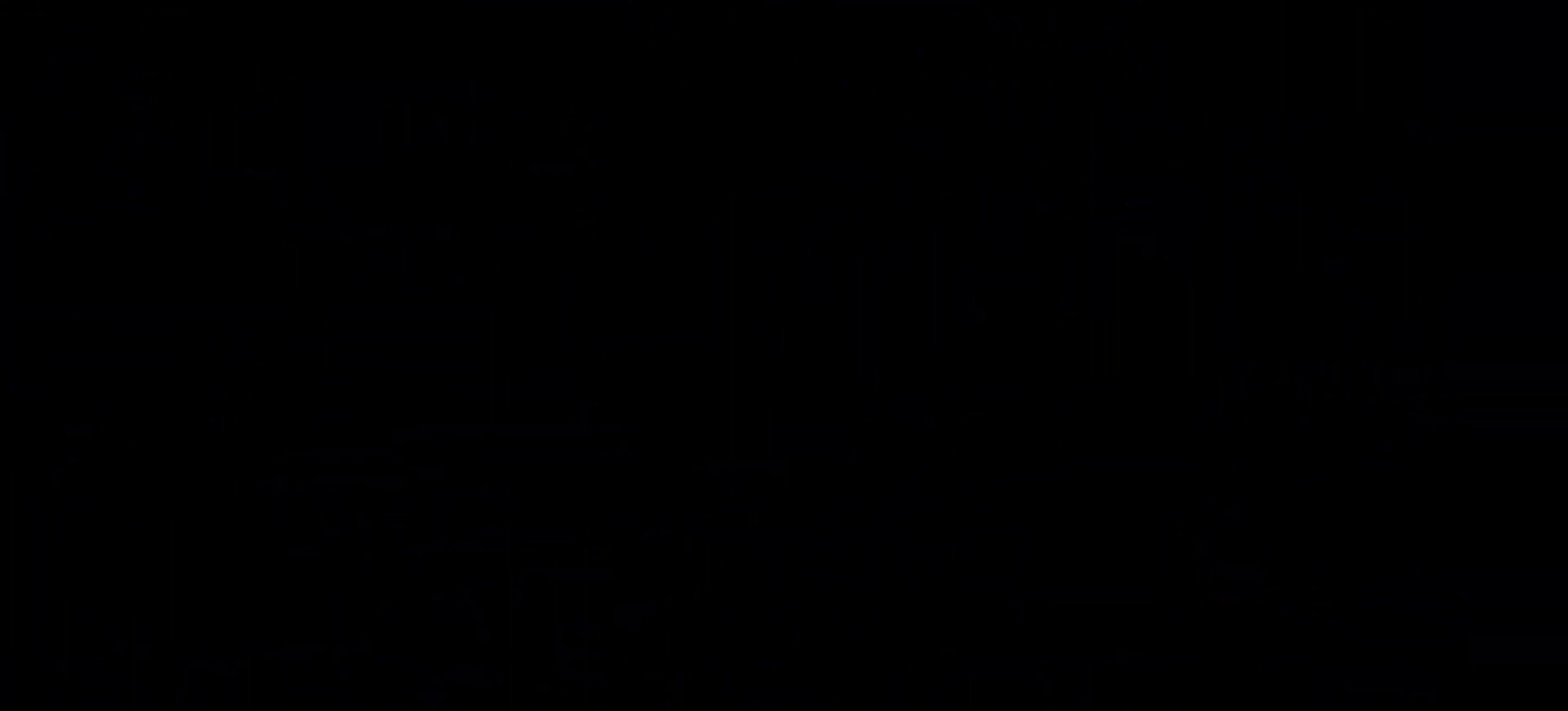
Gameplay with keyboard; each line is a JSON object with the keys held at the frame after it. "events" lists presses ("down") and releases ("up") of "dash", "demo", "down", "grab", "jump", "jump2", "left", "right" and "up" between this image and that frame as [ms after this image, input, new state], when the widget could be followed in between. No other keys are recorded. Mouse input is not recorded. Key names are as the overlay labels them; some are game actions (e.g. jump) rather than physical keys.
{"keys": ["grab"], "events": [[100, "grab", "down"], [200, "grab", "up"], [267, "grab", "down"]]}
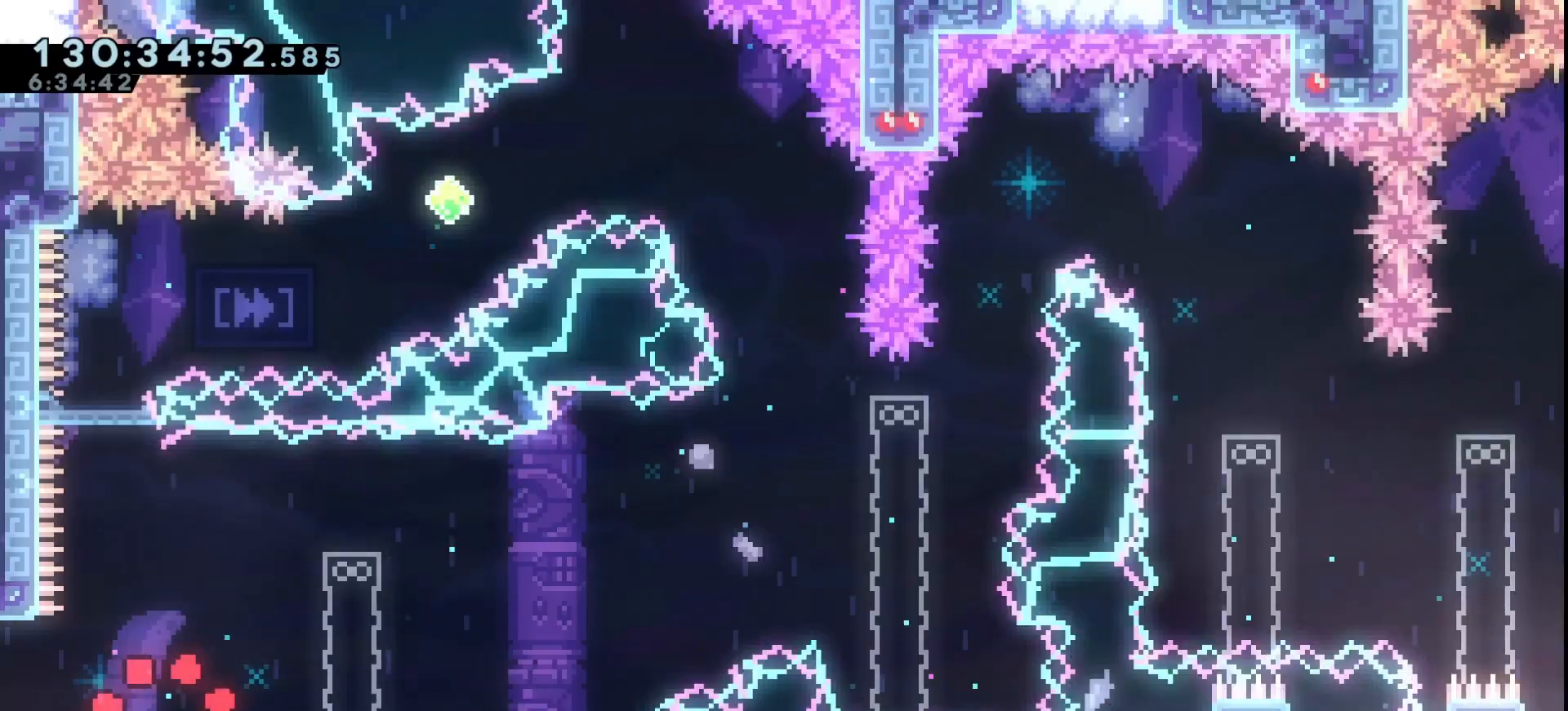
{"keys": ["grab", "right"], "events": [[167, "jump", "down"], [167, "right", "down"], [400, "dash", "down"], [400, "jump", "up"], [500, "dash", "up"]]}
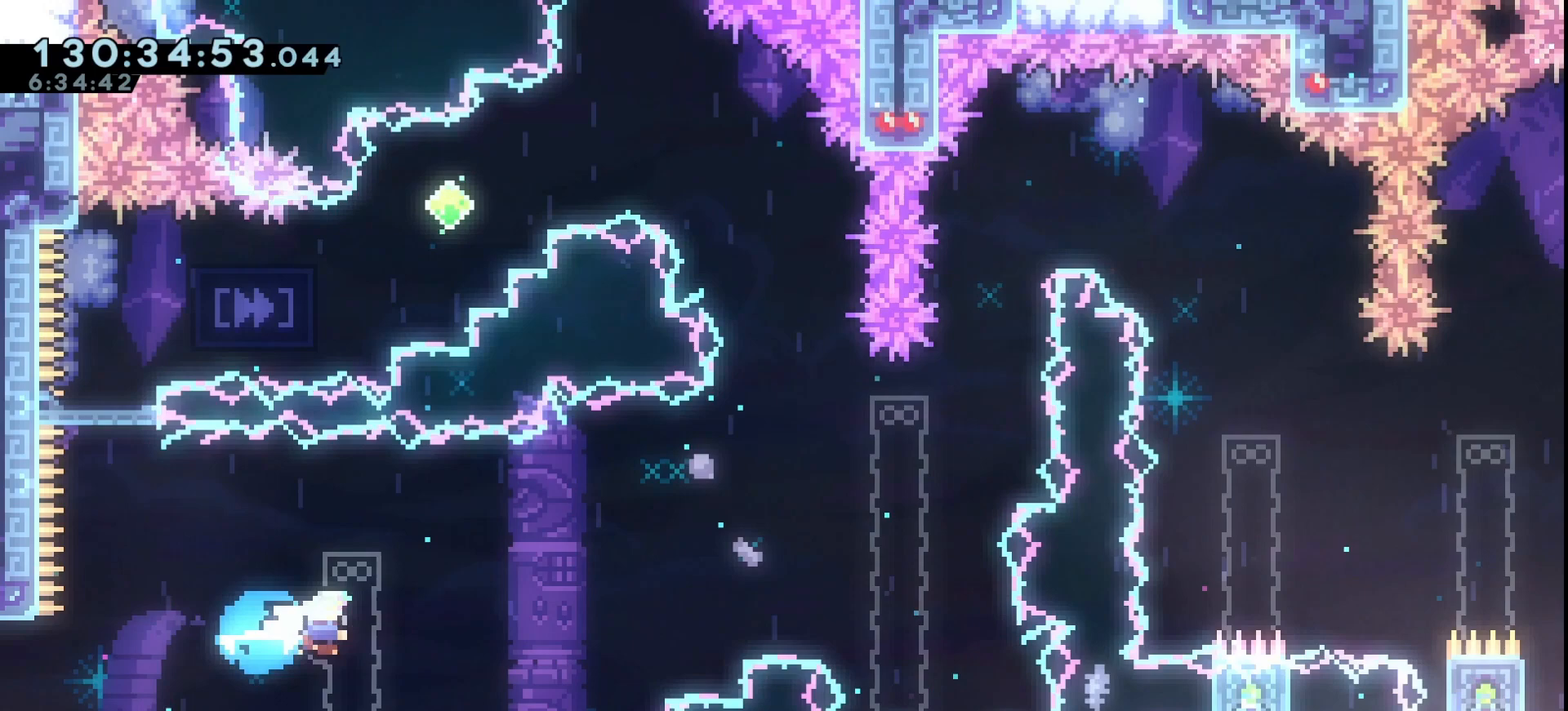
{"keys": ["grab", "jump", "left"], "events": [[100, "jump", "down"], [367, "jump", "up"], [467, "jump", "down"], [467, "left", "down"], [467, "right", "up"]]}
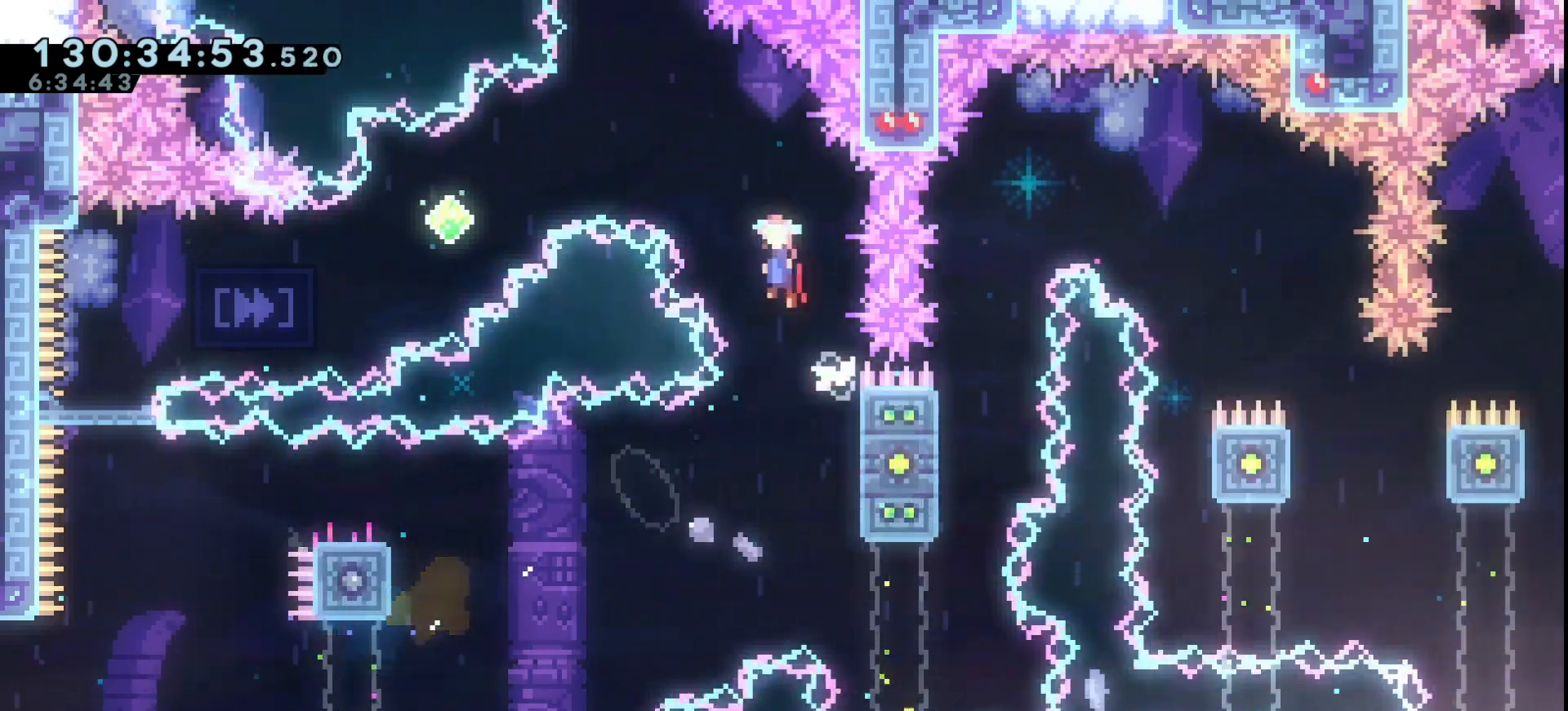
{"keys": ["grab", "jump", "left"], "events": [[300, "left", "up"], [500, "left", "down"]]}
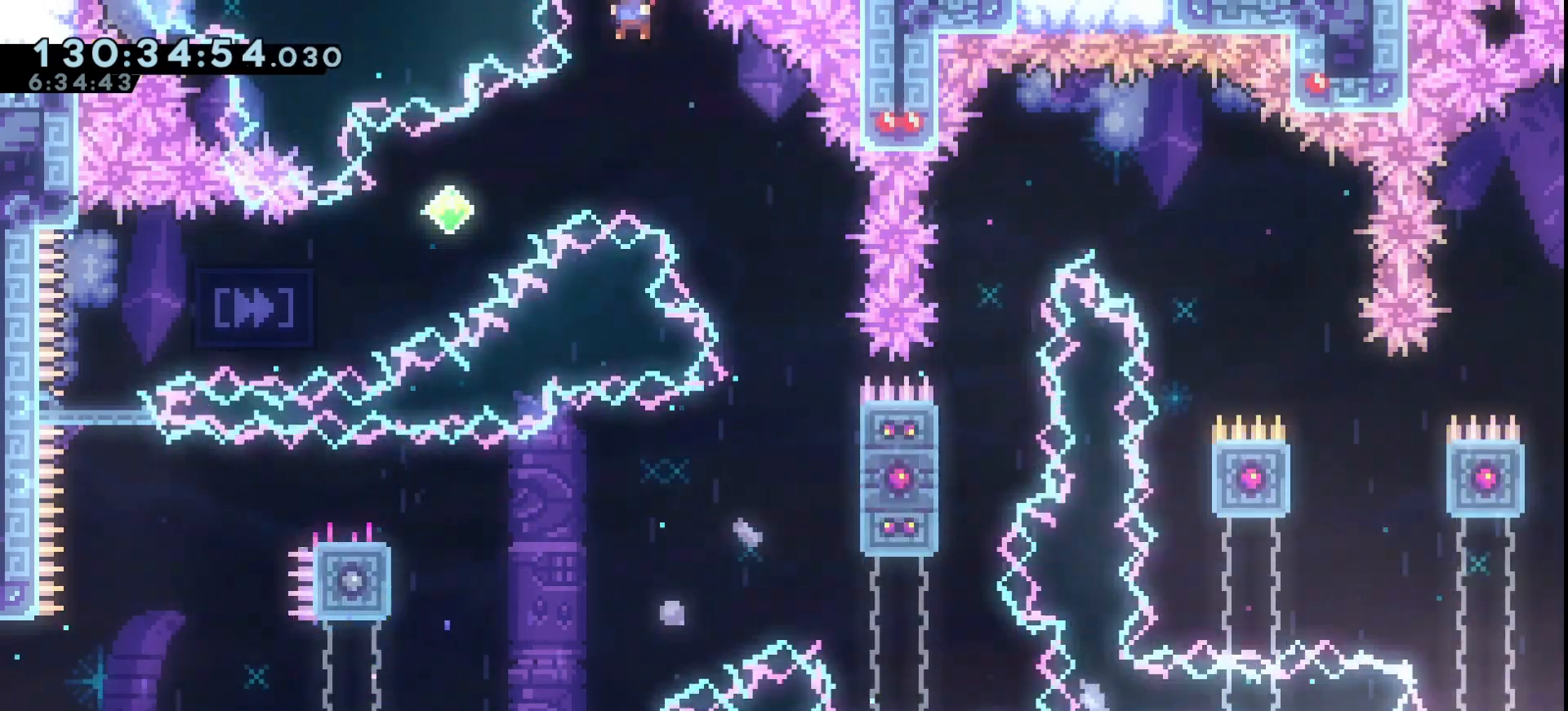
{"keys": ["dash", "grab", "jump", "left"], "events": [[33, "down", "down"], [167, "dash", "down"], [267, "dash", "up"], [333, "down", "up"], [467, "dash", "down"]]}
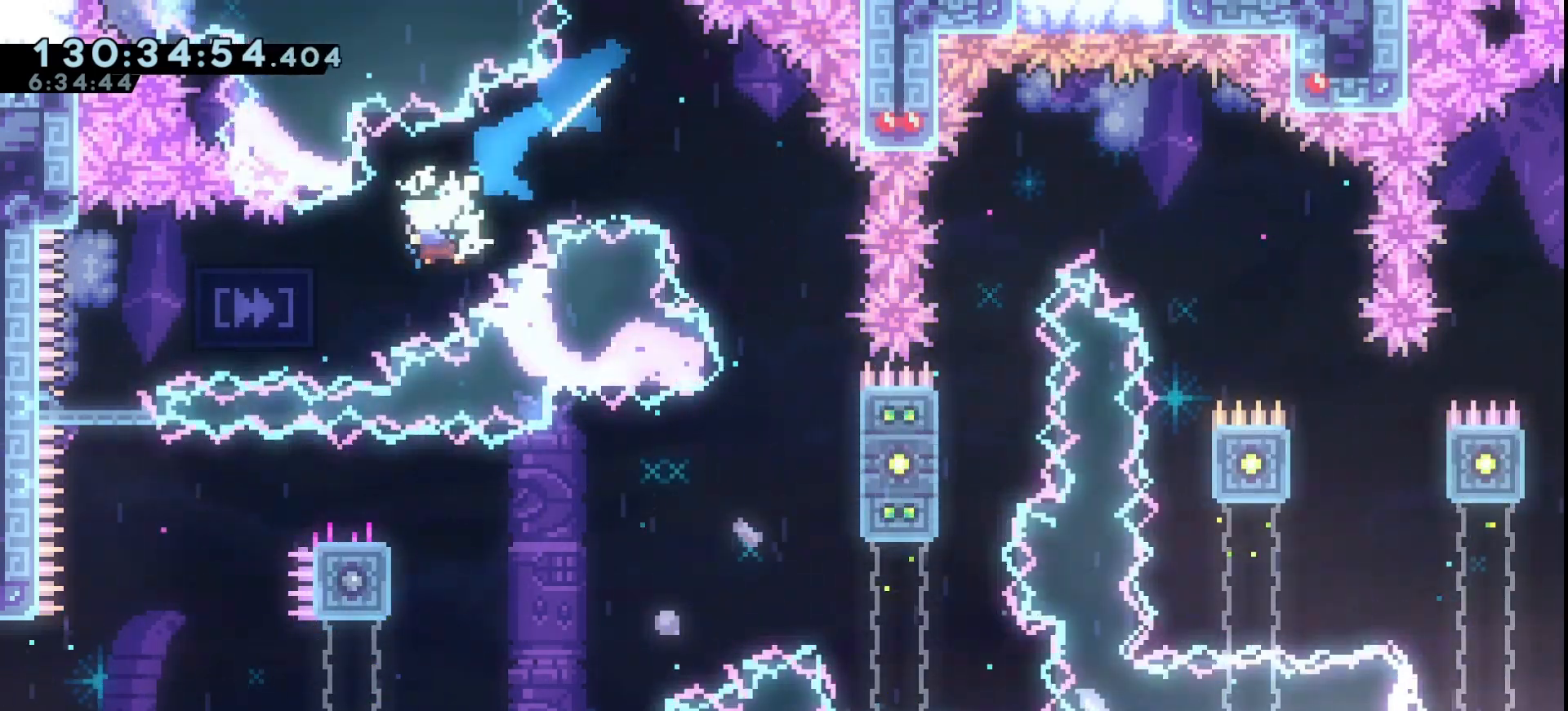
{"keys": ["grab", "jump"], "events": [[67, "dash", "up"], [300, "left", "up"]]}
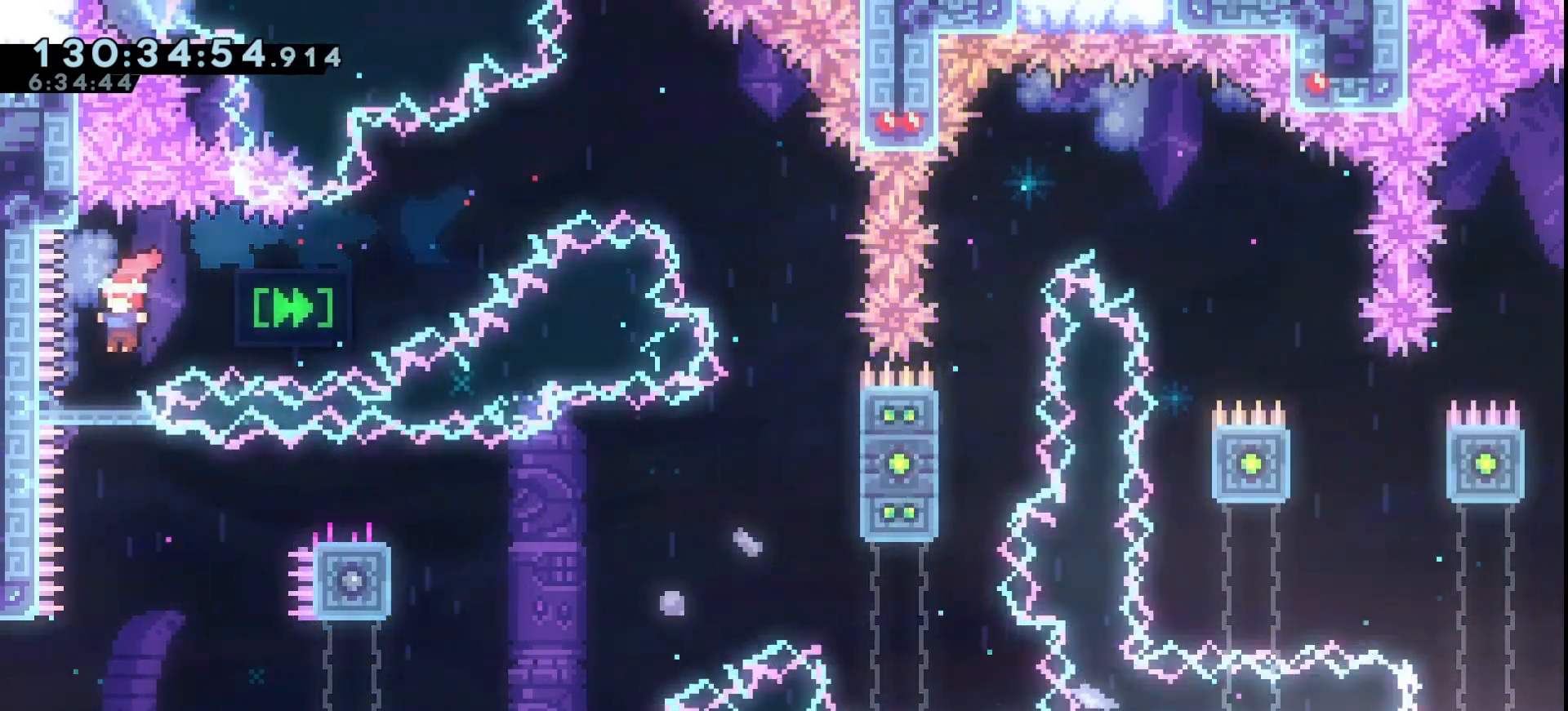
{"keys": ["grab", "jump", "right"], "events": [[67, "jump", "up"], [167, "right", "down"], [300, "dash", "down"], [400, "dash", "up"], [500, "jump", "down"]]}
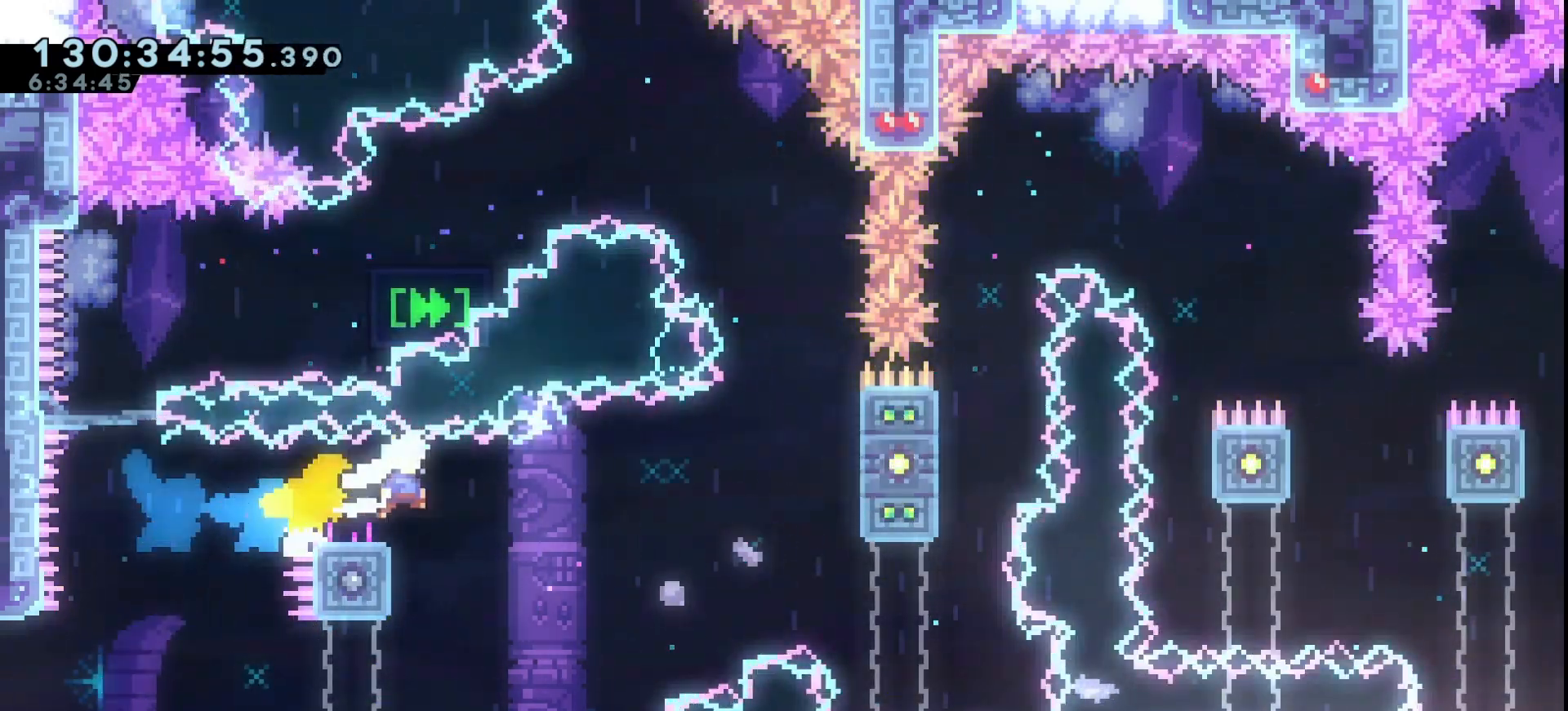
{"keys": ["dash", "grab", "up"], "events": [[67, "jump", "up"], [467, "right", "up"], [500, "dash", "down"], [500, "up", "down"]]}
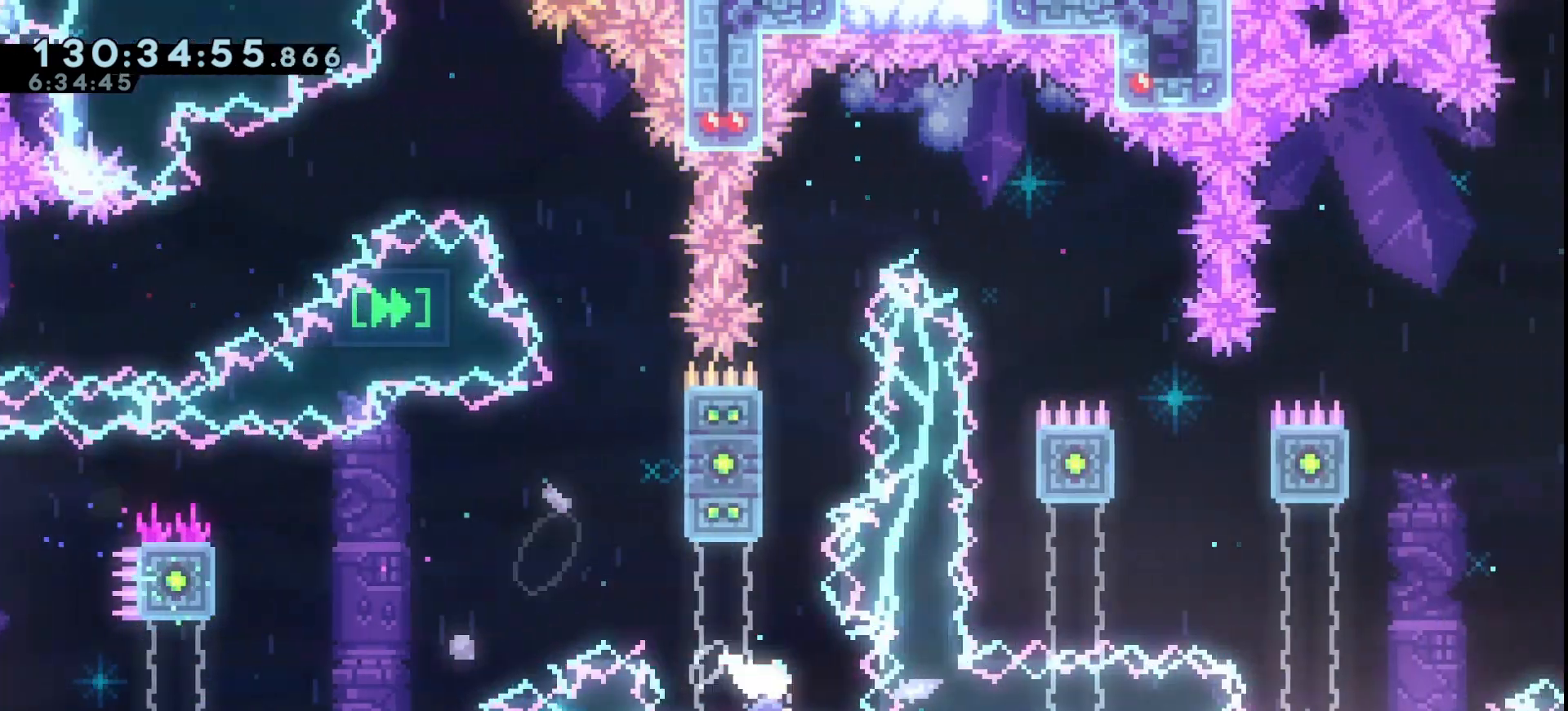
{"keys": ["grab", "jump", "right", "up"], "events": [[100, "dash", "up"], [300, "jump", "down"], [467, "right", "down"]]}
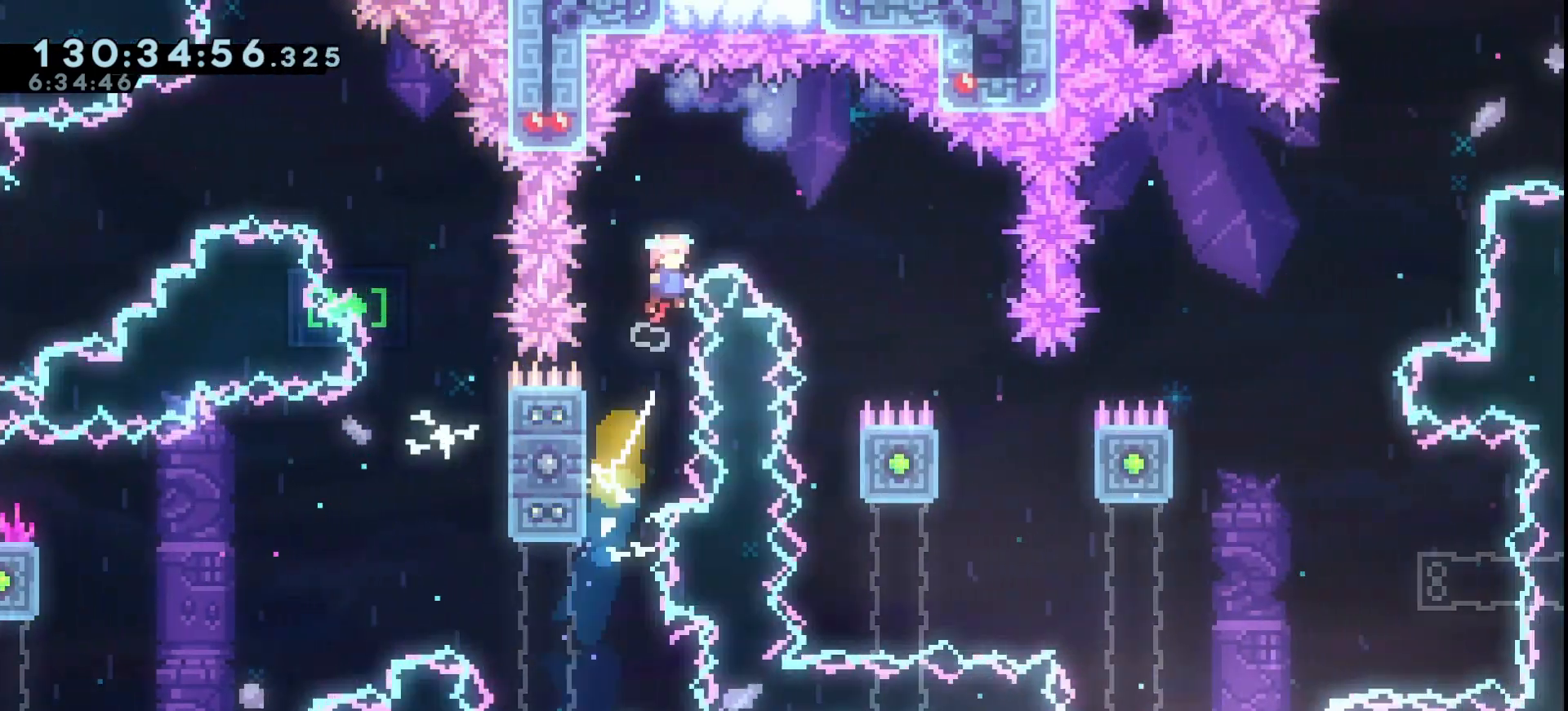
{"keys": ["grab", "jump", "right", "up"], "events": []}
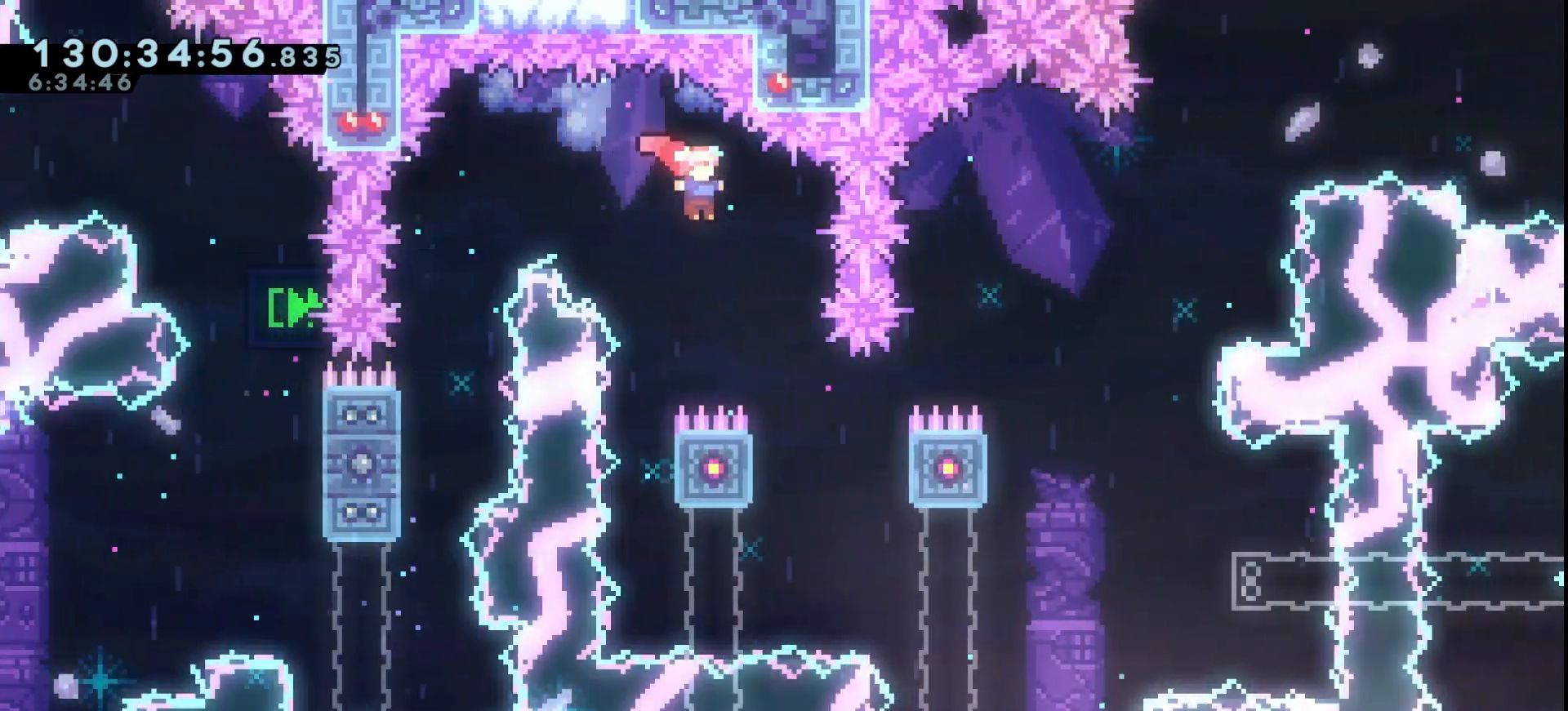
{"keys": ["grab", "jump", "right"], "events": [[167, "right", "up"], [167, "up", "up"], [267, "jump", "up"], [267, "left", "down"], [467, "jump", "down"], [467, "left", "up"], [467, "right", "down"]]}
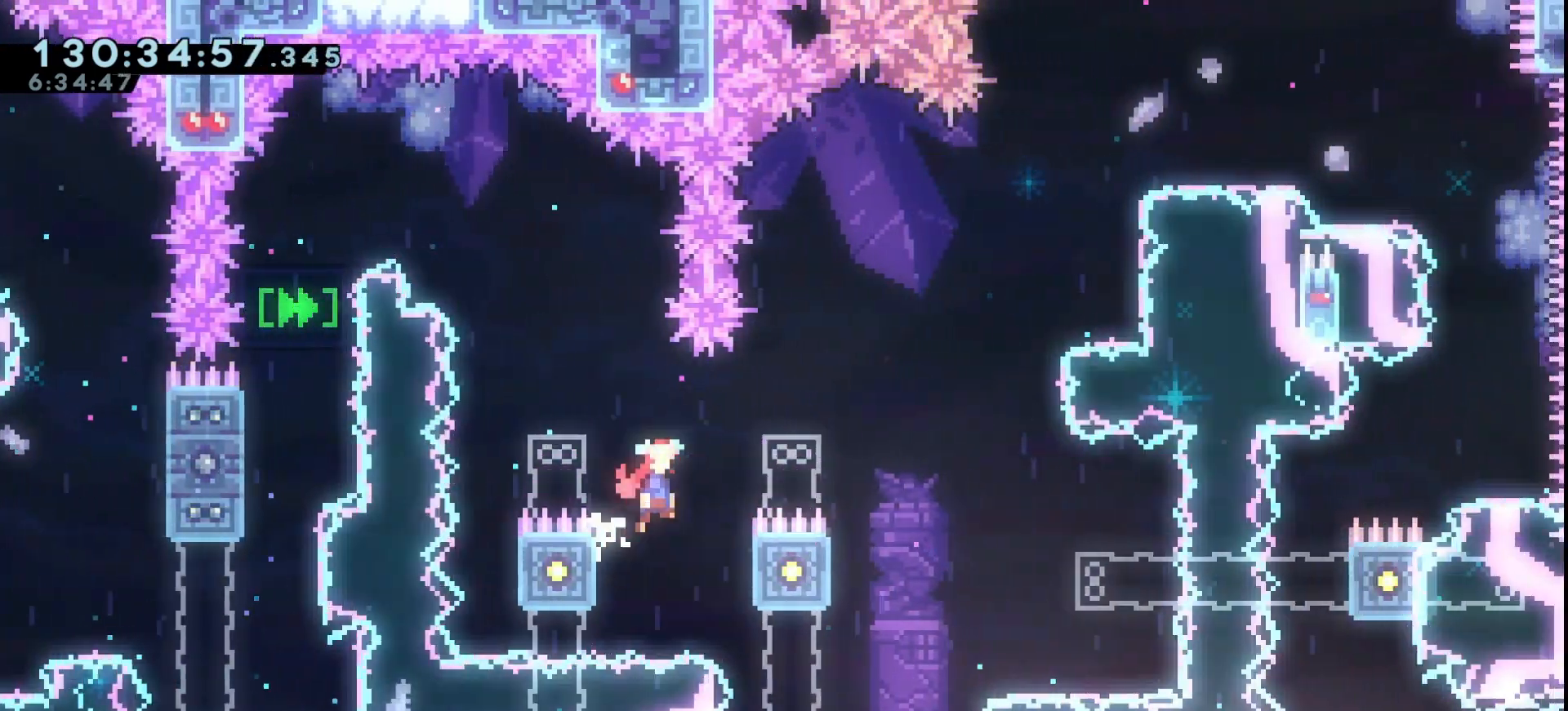
{"keys": ["grab", "jump"], "events": [[467, "right", "up"]]}
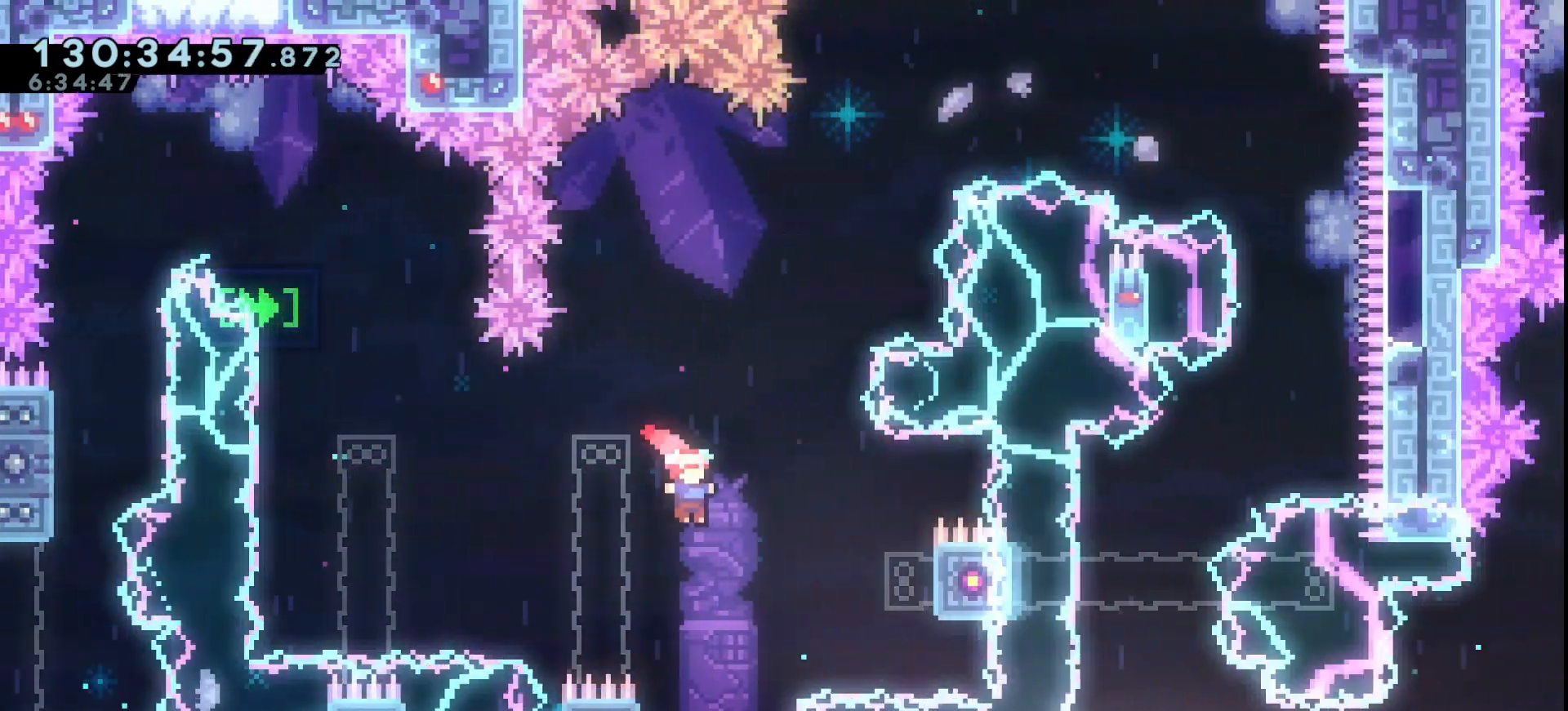
{"keys": ["grab", "jump", "right"], "events": [[167, "jump", "up"], [200, "left", "down"], [333, "jump", "down"], [333, "left", "up"], [333, "right", "down"]]}
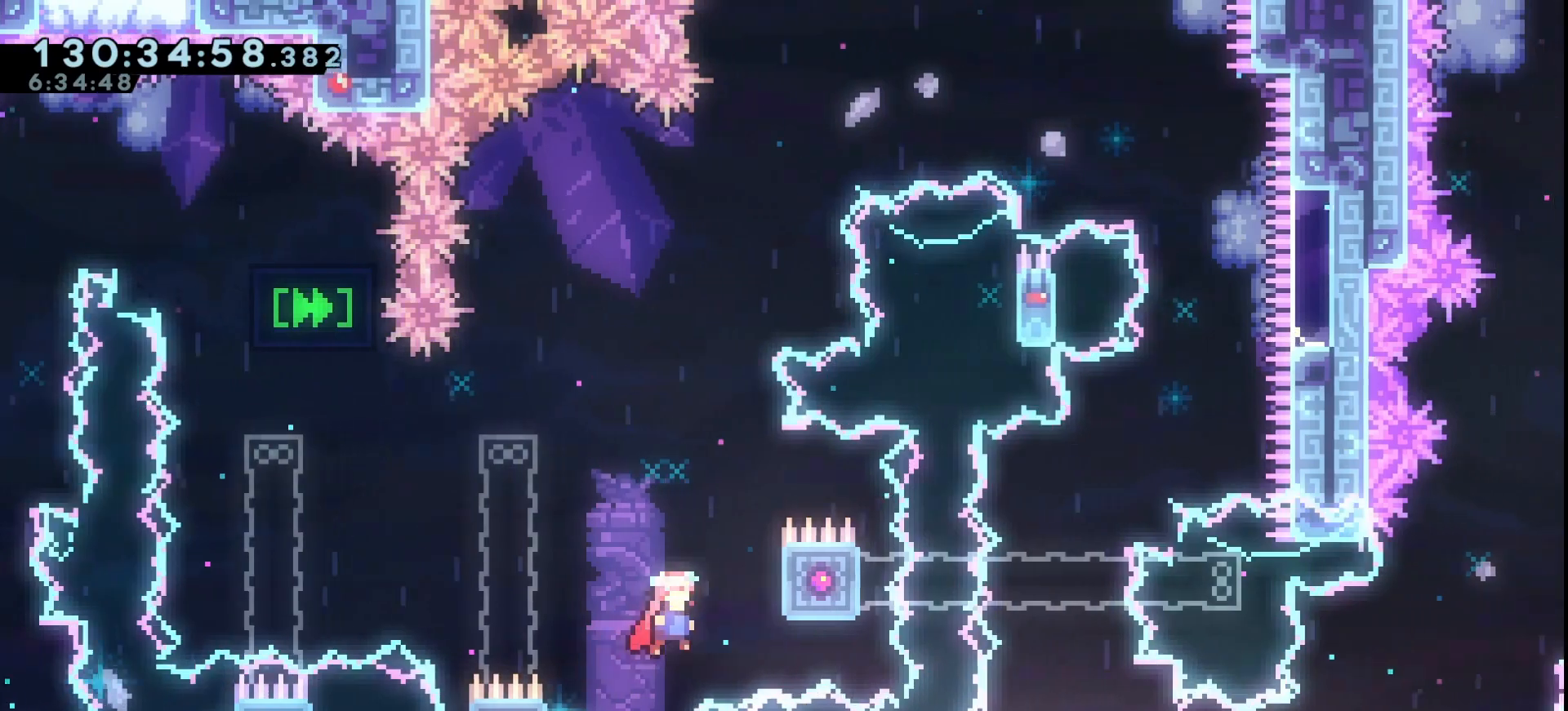
{"keys": ["grab", "jump"], "events": [[167, "jump", "up"], [233, "jump", "down"], [233, "right", "up"], [267, "left", "down"], [500, "left", "up"]]}
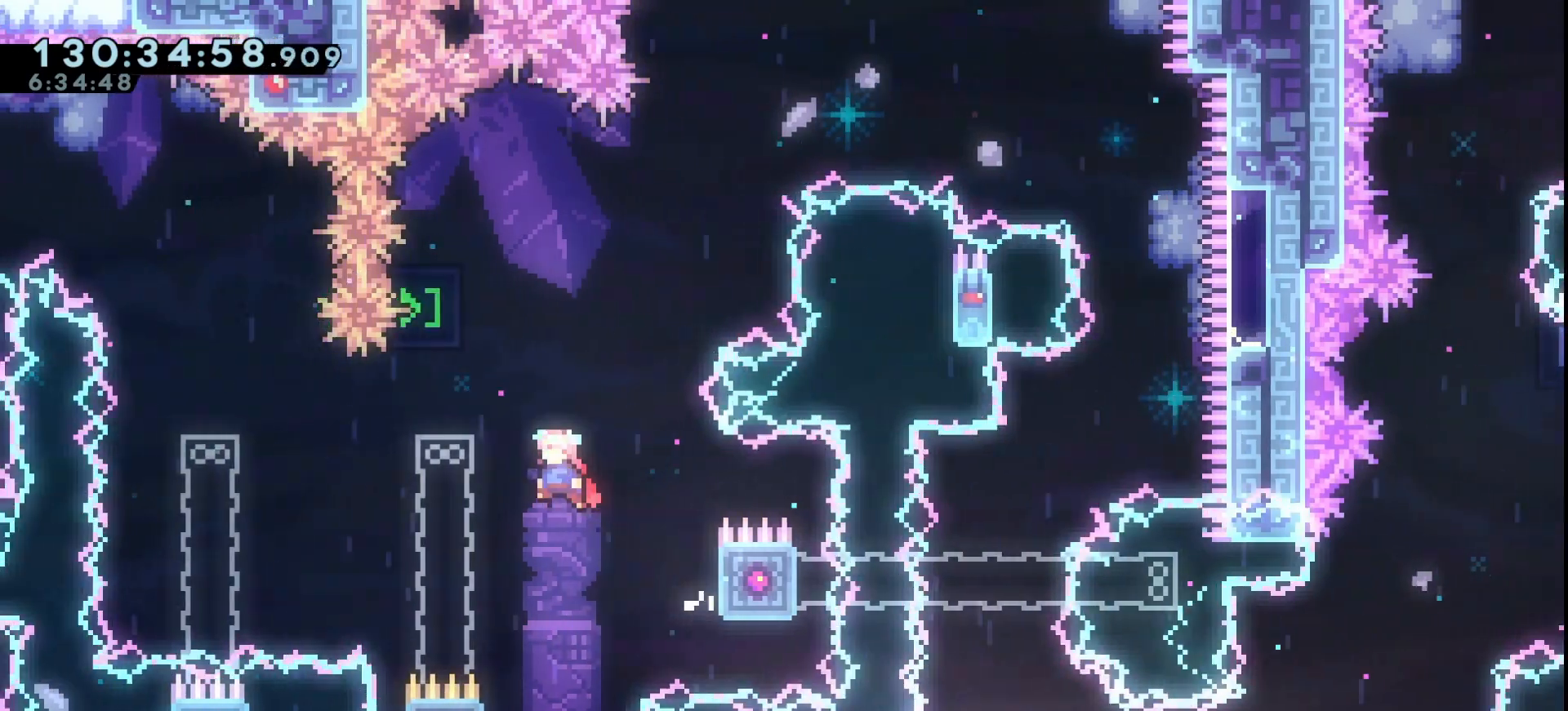
{"keys": ["grab", "jump", "left", "up"], "events": [[67, "dash", "down"], [67, "up", "down"], [333, "dash", "up"], [367, "left", "down"]]}
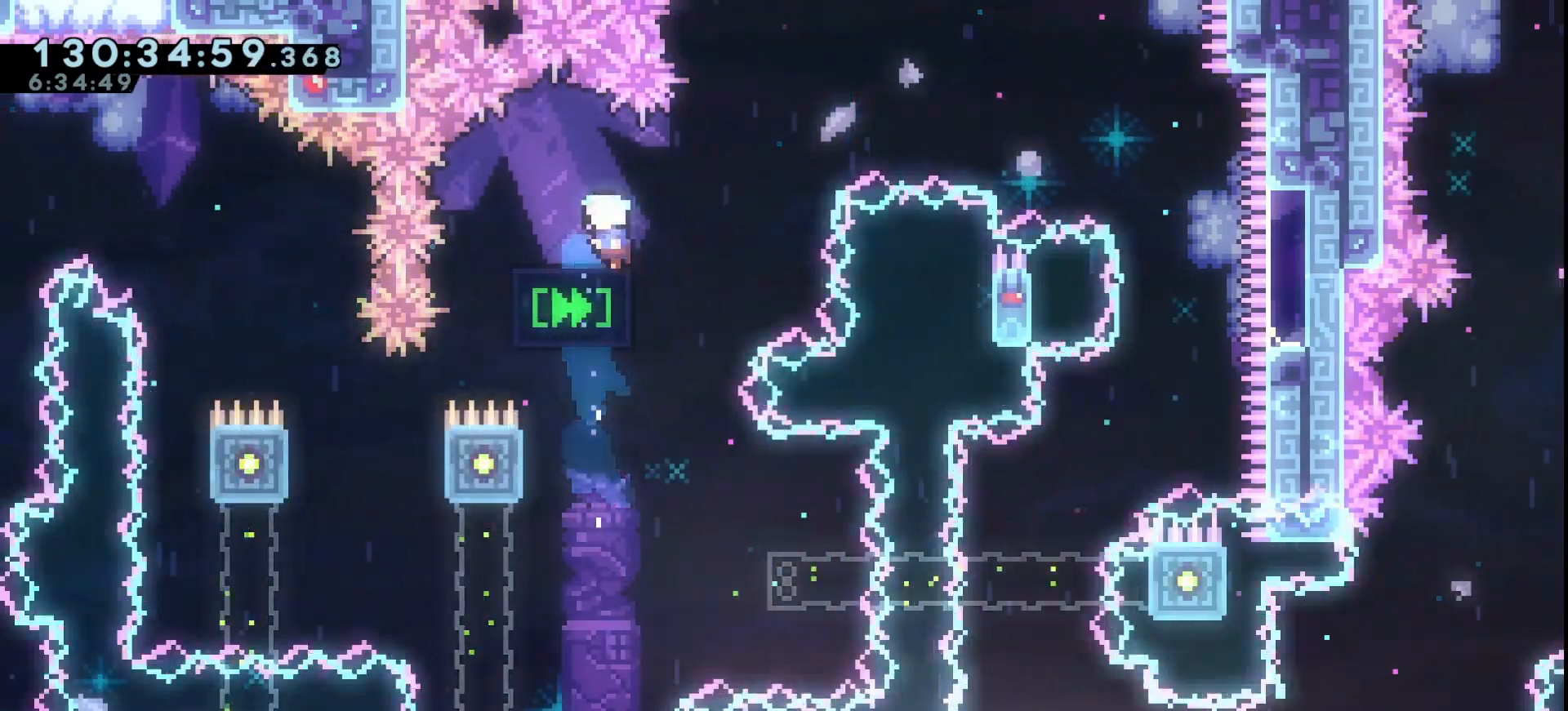
{"keys": ["grab"], "events": [[33, "jump", "up"], [33, "left", "up"], [67, "up", "up"], [300, "left", "down"], [400, "left", "up"]]}
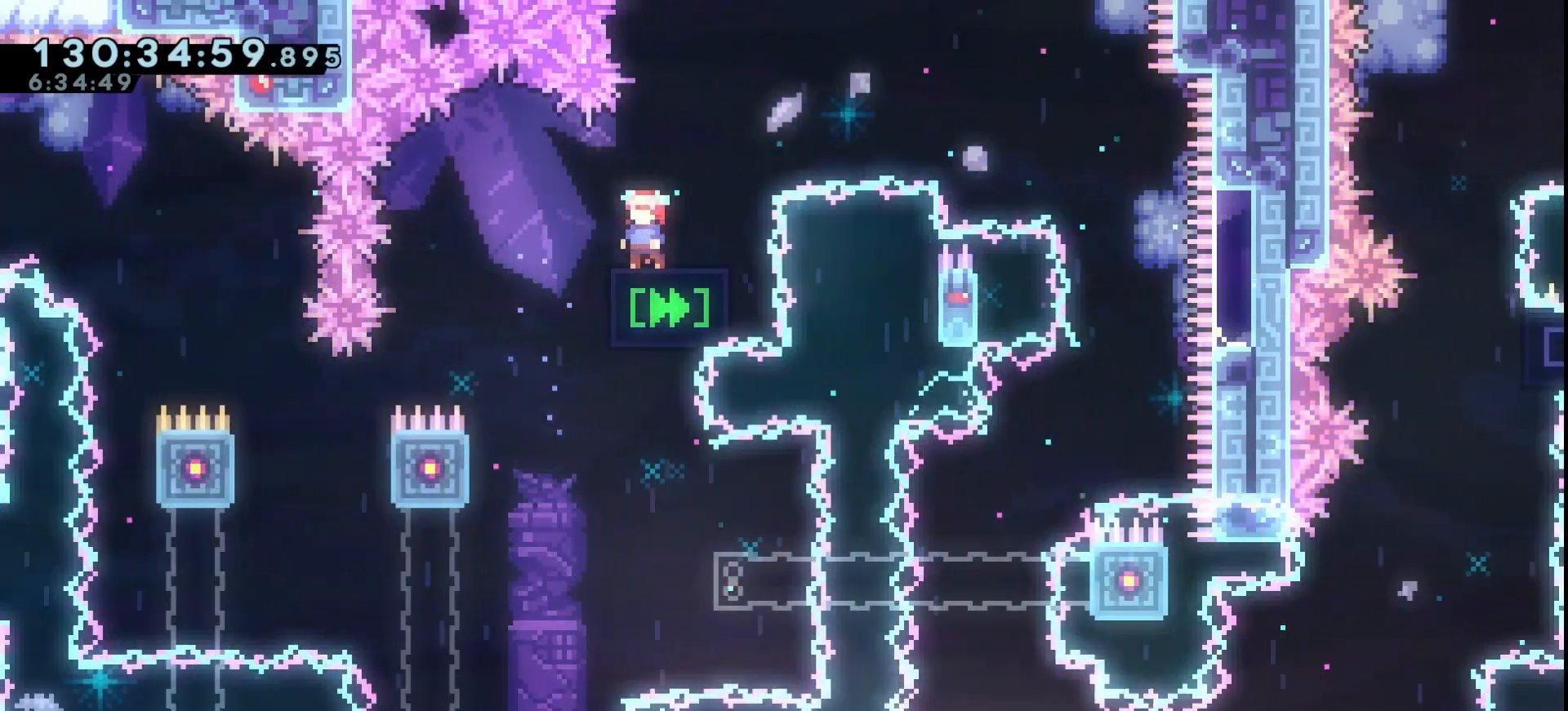
{"keys": ["dash", "grab", "jump", "right"], "events": [[133, "jump", "down"], [167, "right", "down"], [300, "right", "up"], [467, "right", "down"], [500, "dash", "down"]]}
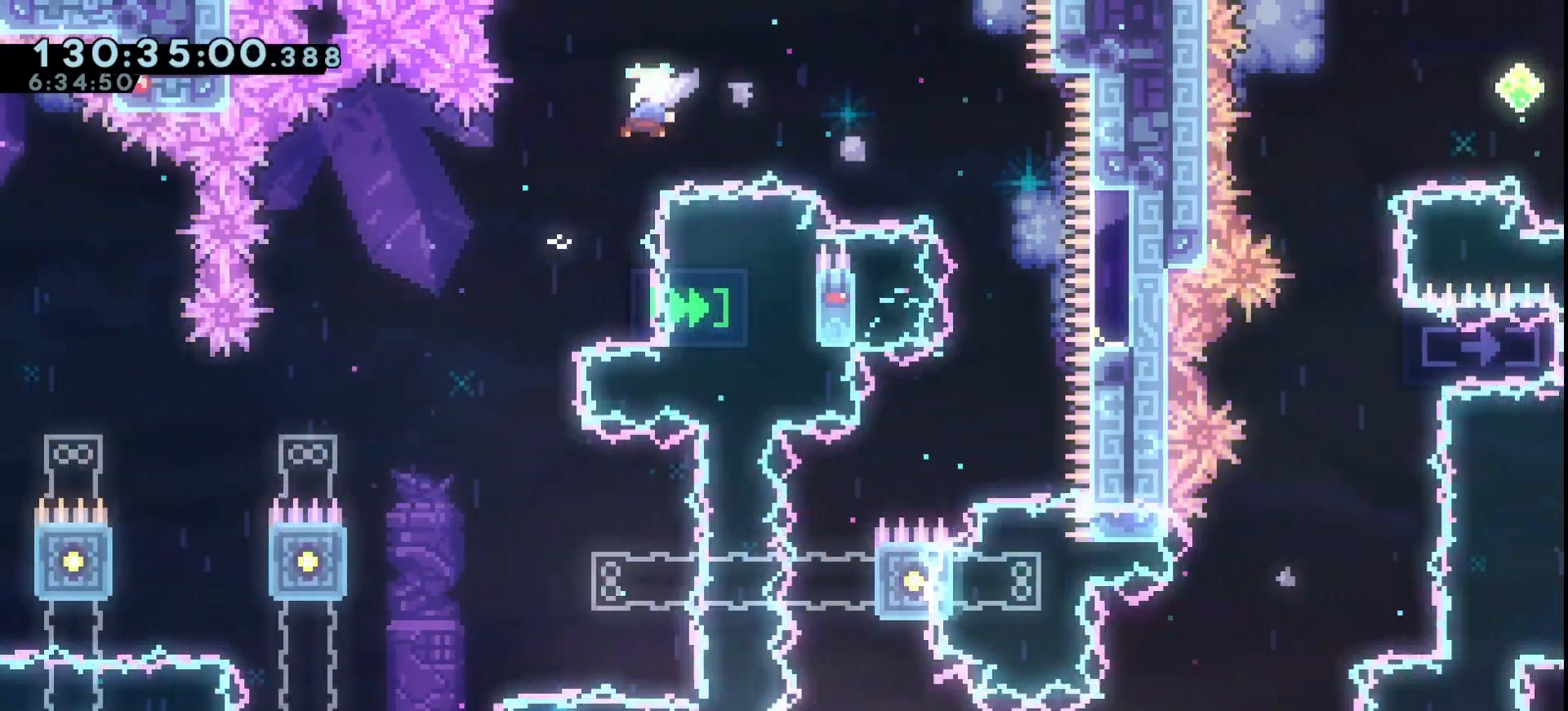
{"keys": ["grab", "jump"], "events": [[133, "dash", "up"], [333, "right", "up"]]}
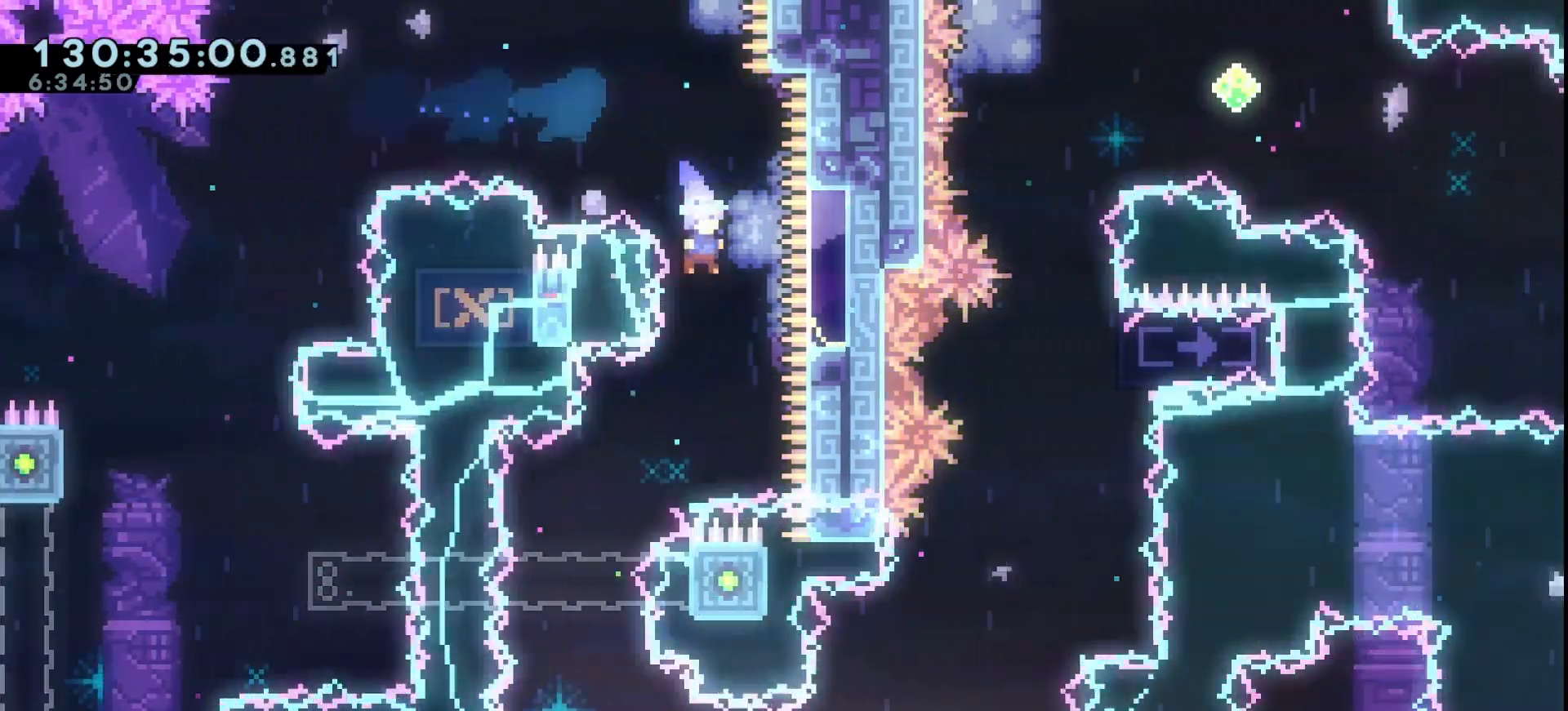
{"keys": ["grab", "jump"], "events": [[167, "left", "down"], [400, "left", "up"]]}
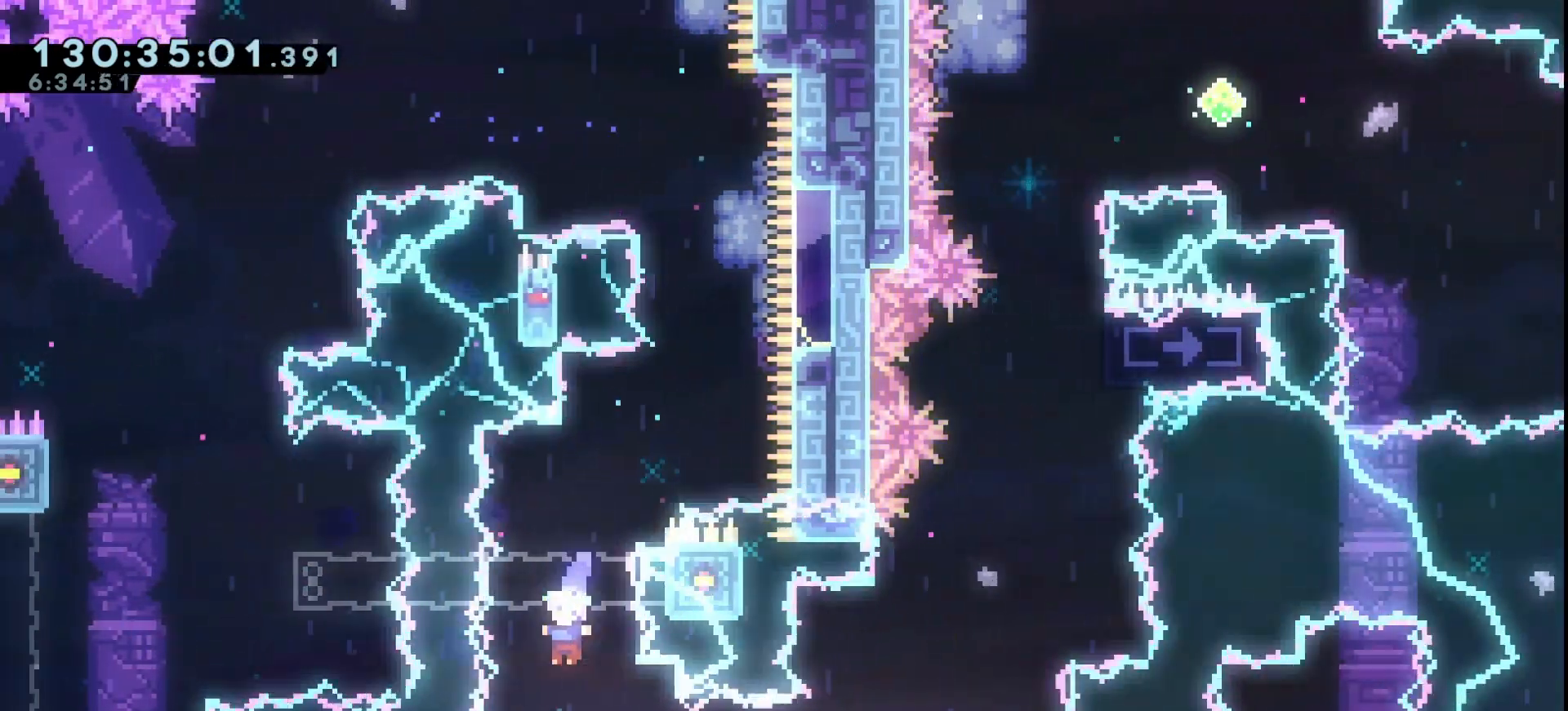
{"keys": ["grab", "jump", "right", "up"], "events": [[67, "right", "down"], [233, "dash", "down"], [367, "dash", "up"], [500, "up", "down"]]}
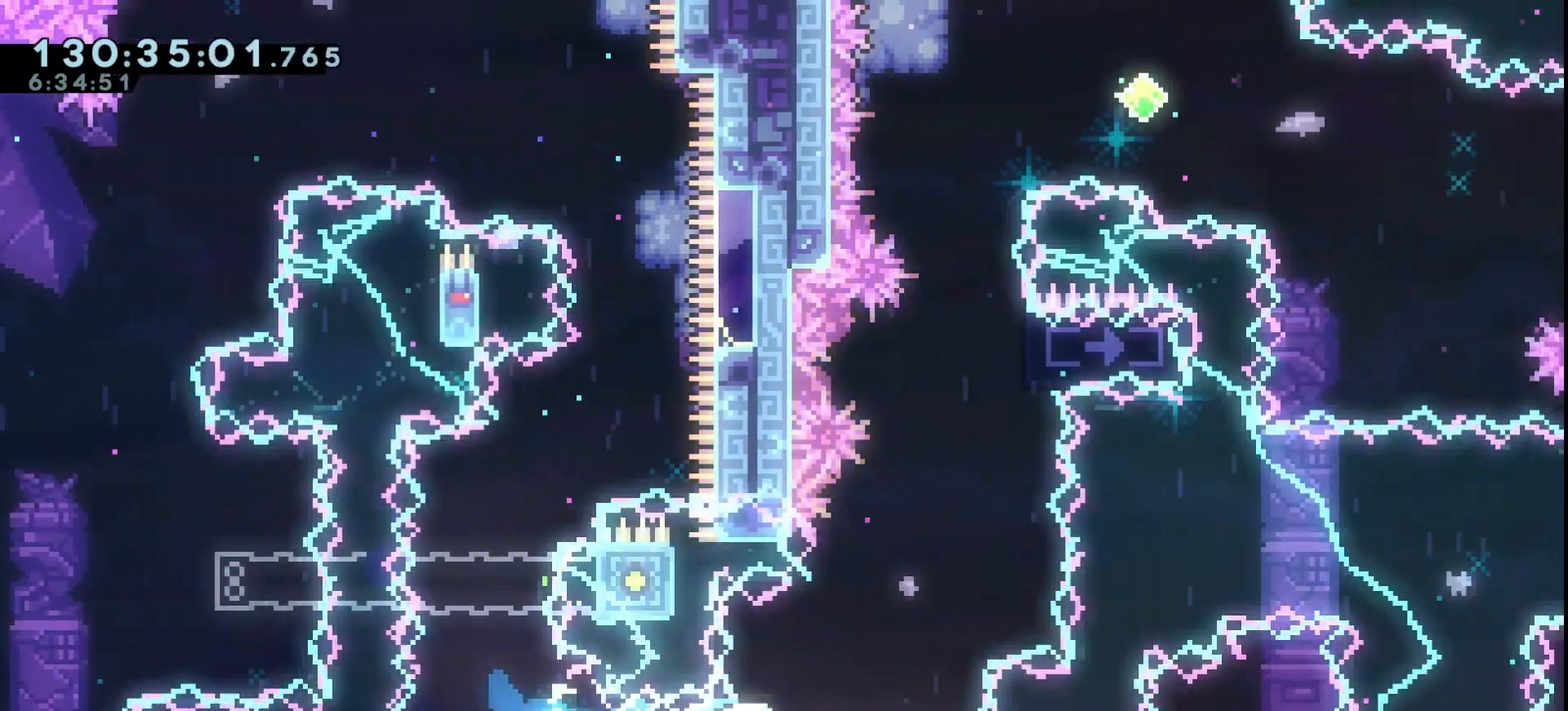
{"keys": ["grab", "jump", "right", "up"], "events": [[33, "dash", "down"], [233, "dash", "up"]]}
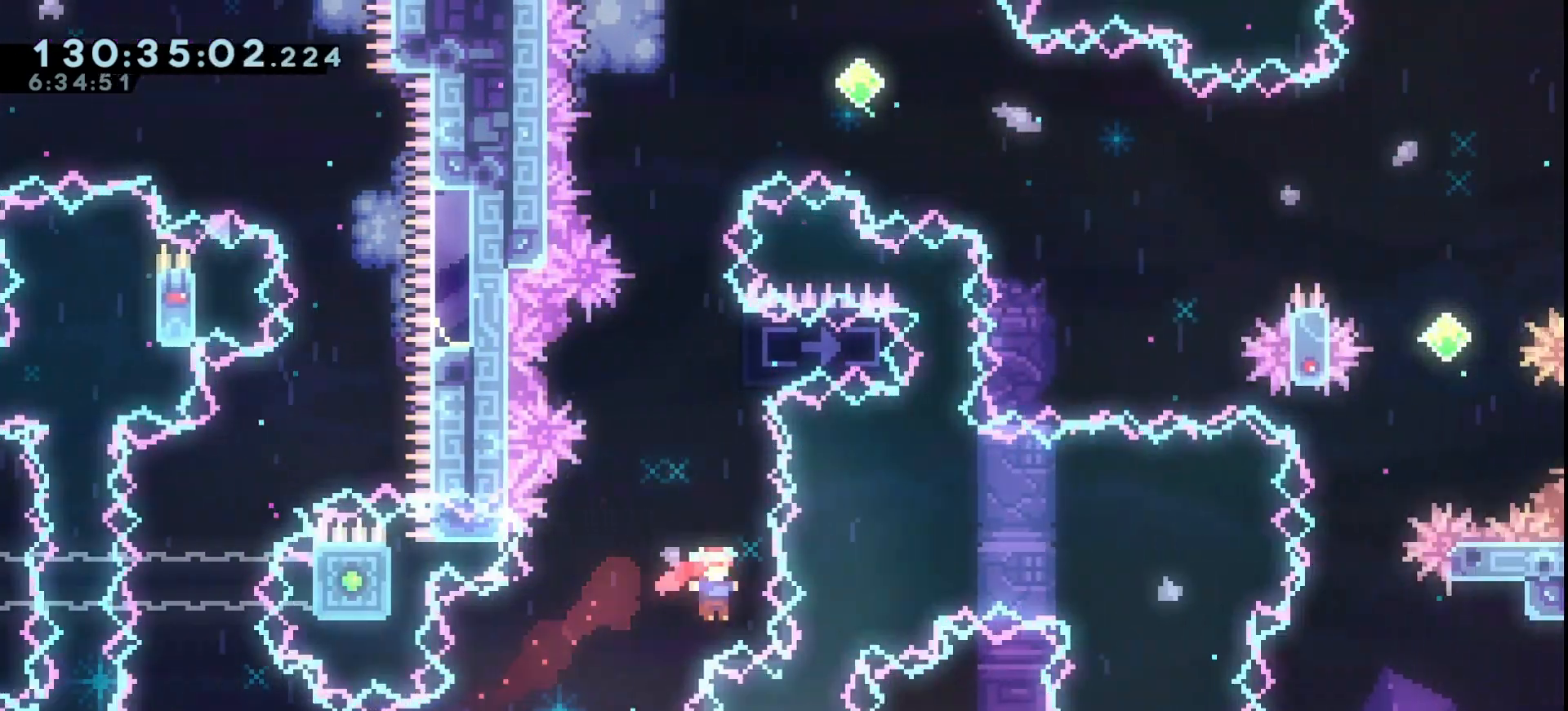
{"keys": ["grab", "jump", "right", "up"], "events": [[33, "right", "up"], [67, "dash", "down"], [67, "grab", "up"], [67, "jump", "up"], [167, "dash", "up"], [333, "jump", "down"], [500, "grab", "down"], [500, "right", "down"]]}
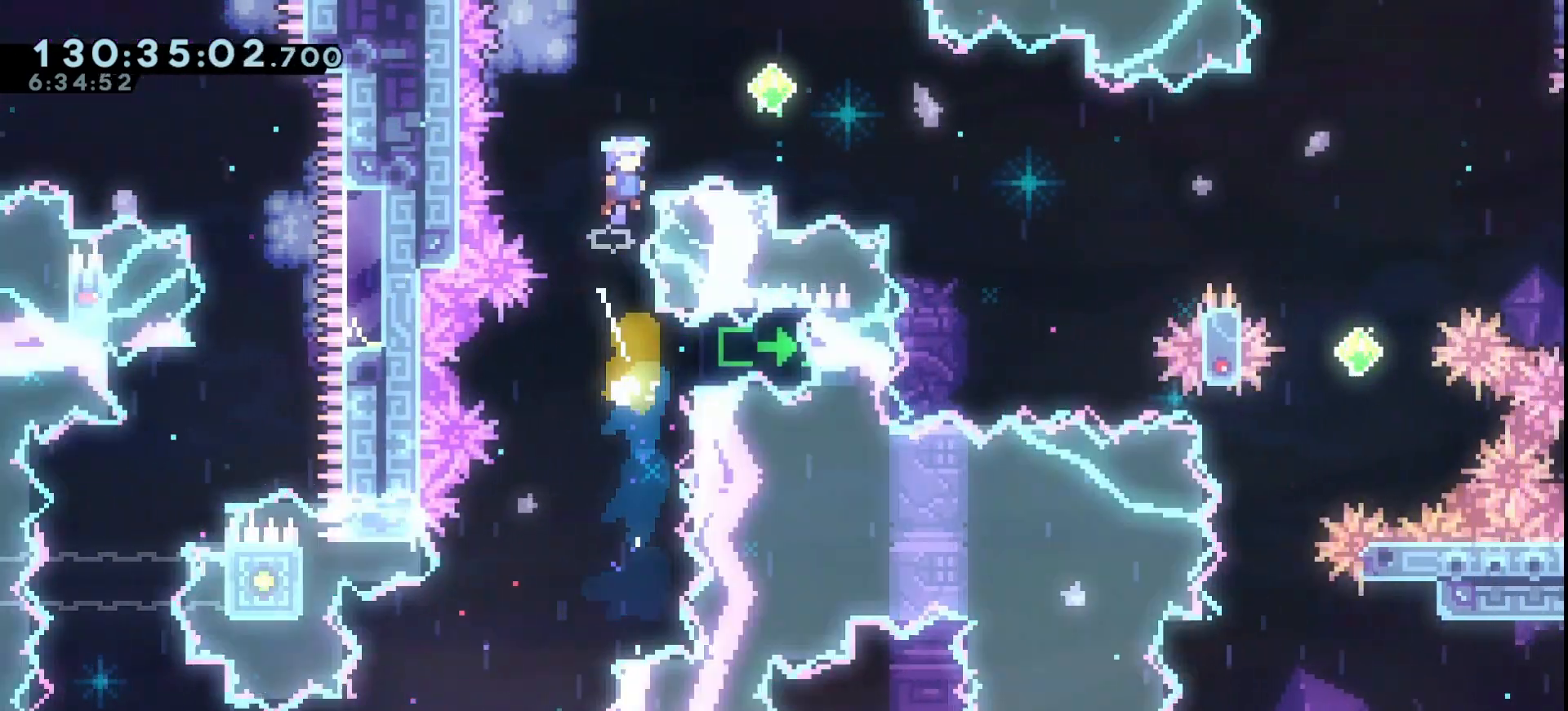
{"keys": ["grab", "jump"], "events": [[300, "up", "up"], [467, "right", "up"]]}
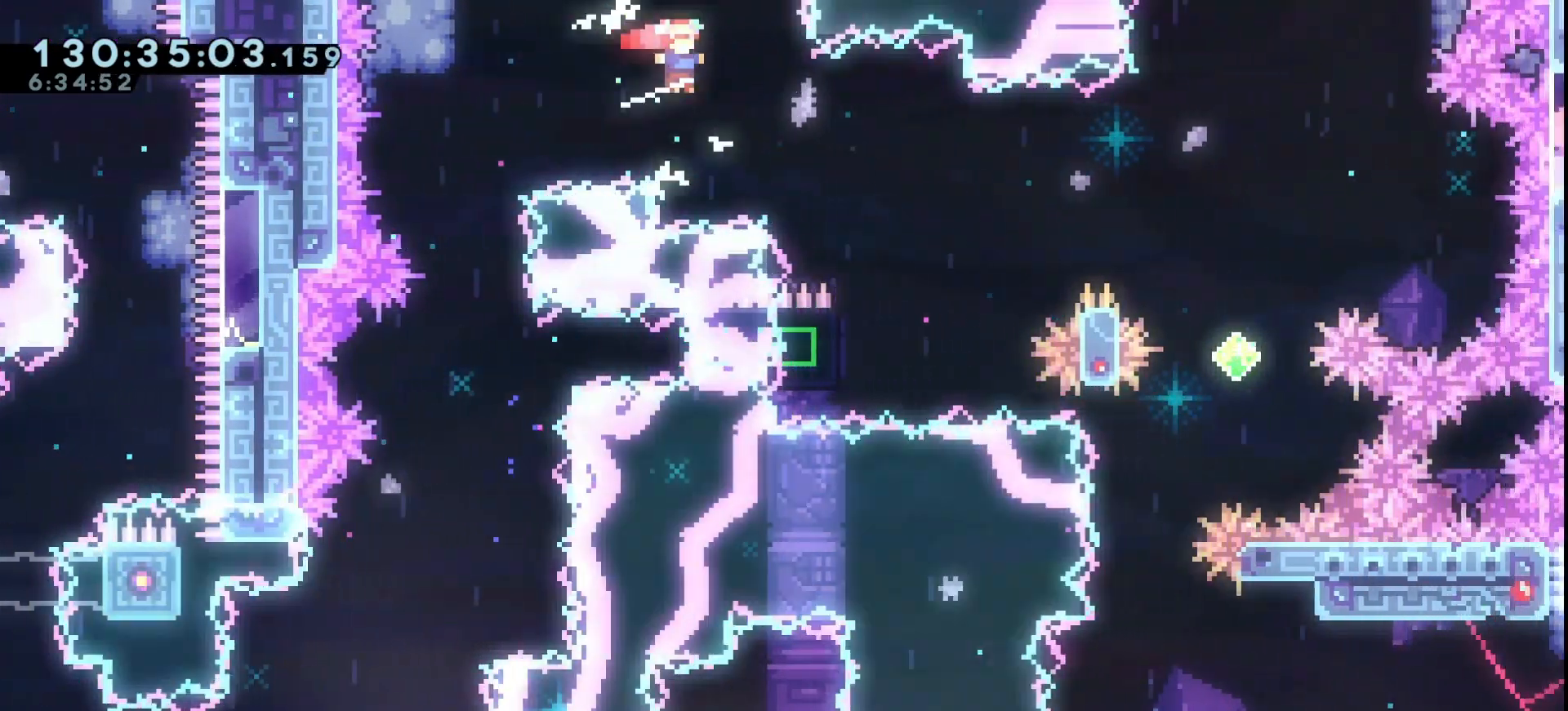
{"keys": ["grab", "jump"], "events": [[33, "right", "down"], [100, "dash", "down"], [200, "dash", "up"], [367, "right", "up"]]}
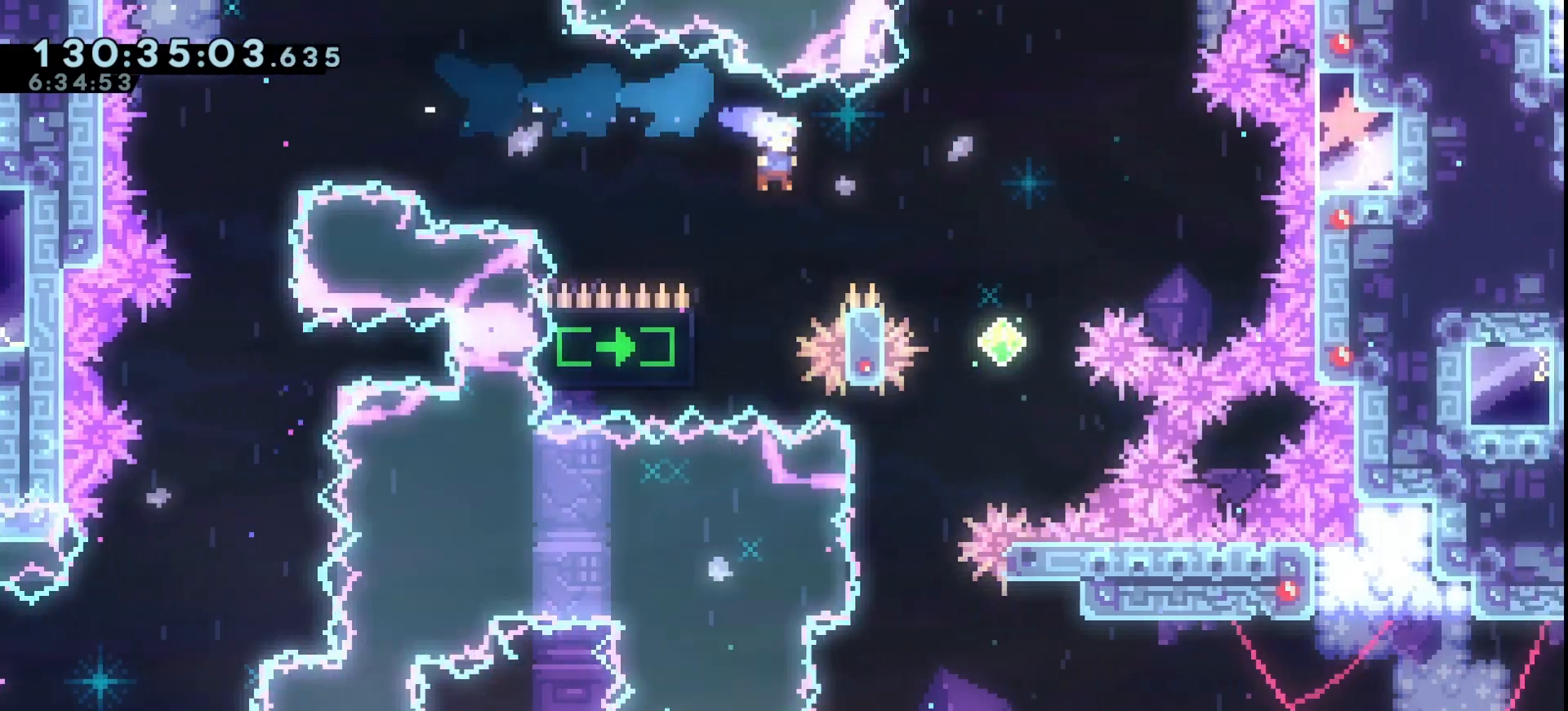
{"keys": ["grab", "jump", "right"], "events": [[67, "jump", "up"], [67, "left", "down"], [200, "jump", "down"], [200, "left", "up"], [200, "right", "down"]]}
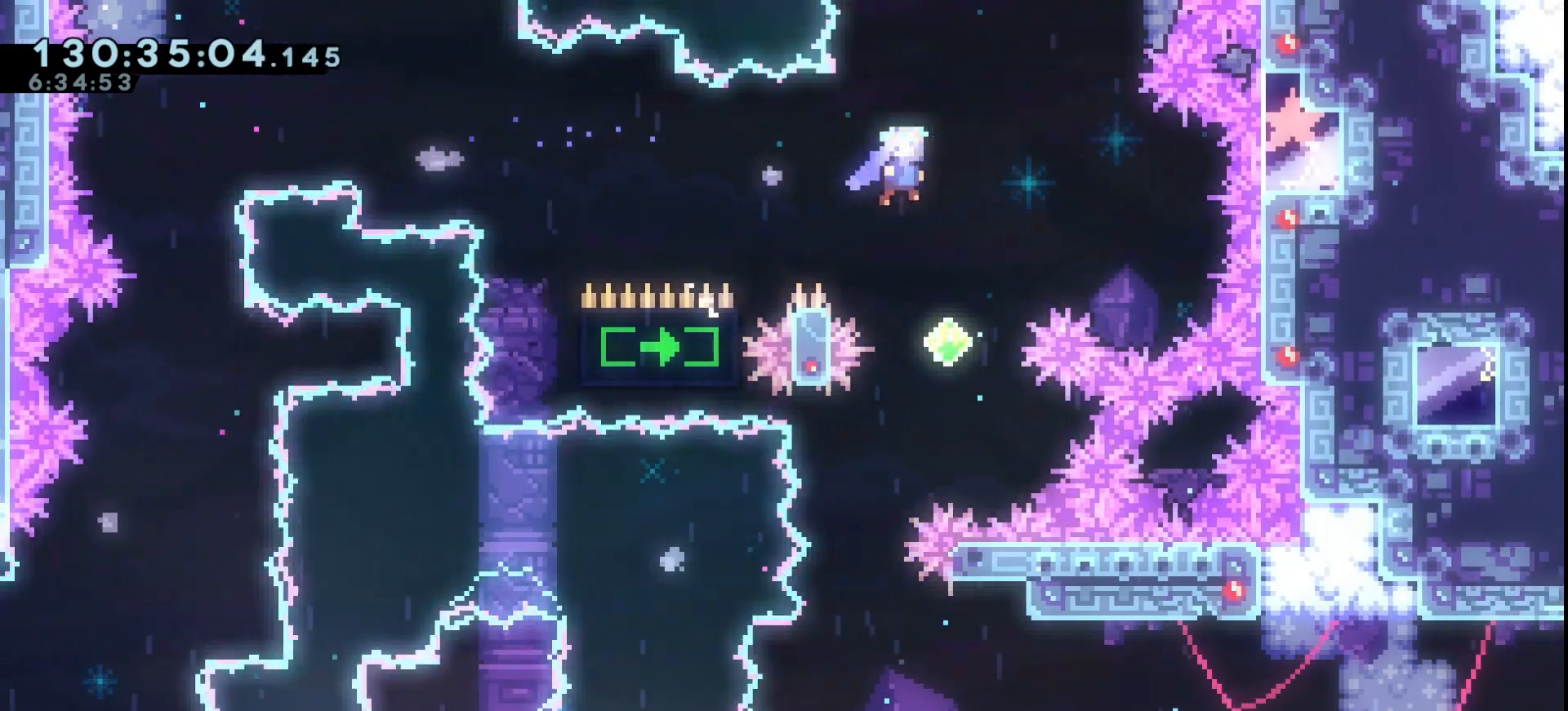
{"keys": ["grab", "jump", "left"], "events": [[67, "right", "up"], [333, "left", "down"]]}
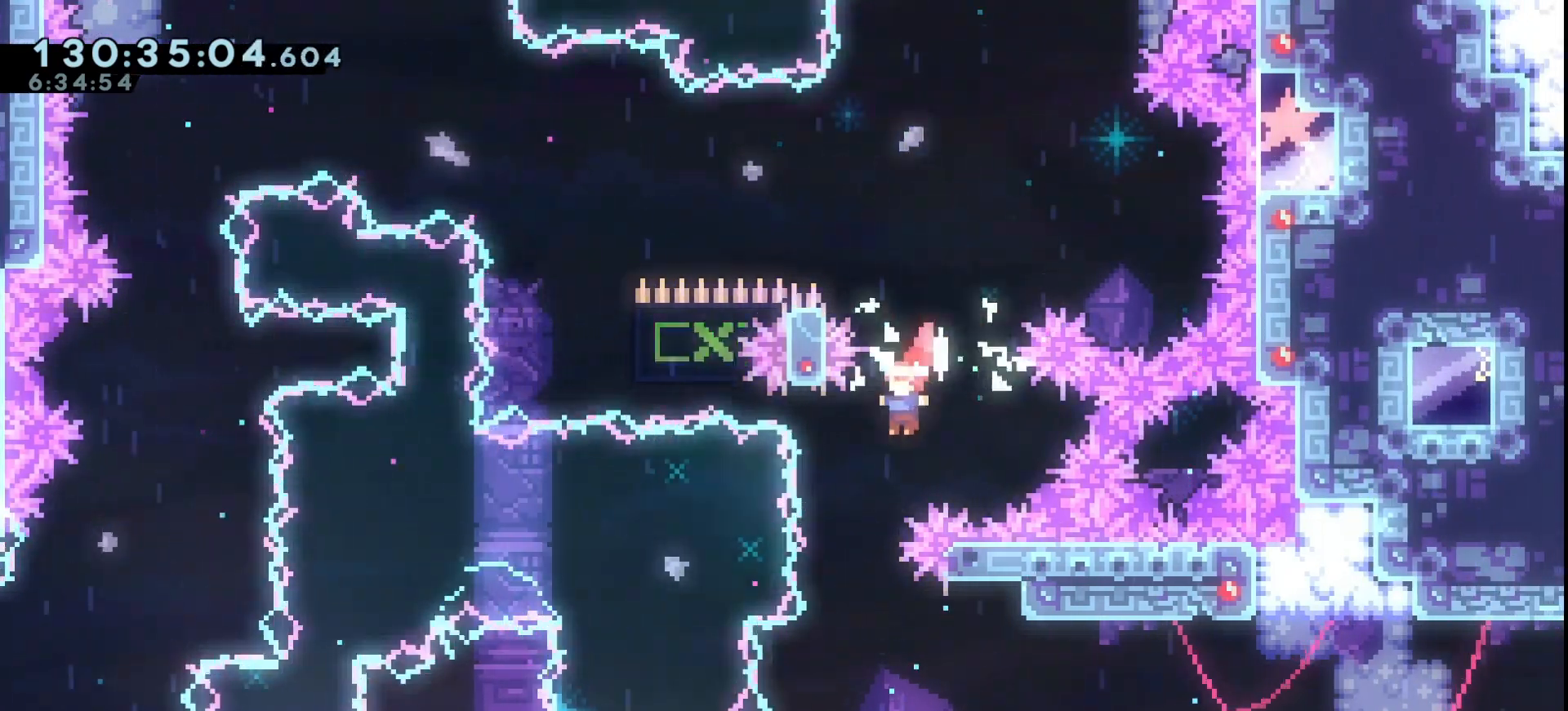
{"keys": ["dash", "grab", "jump", "right"], "events": [[67, "left", "up"], [233, "right", "down"], [367, "dash", "down"]]}
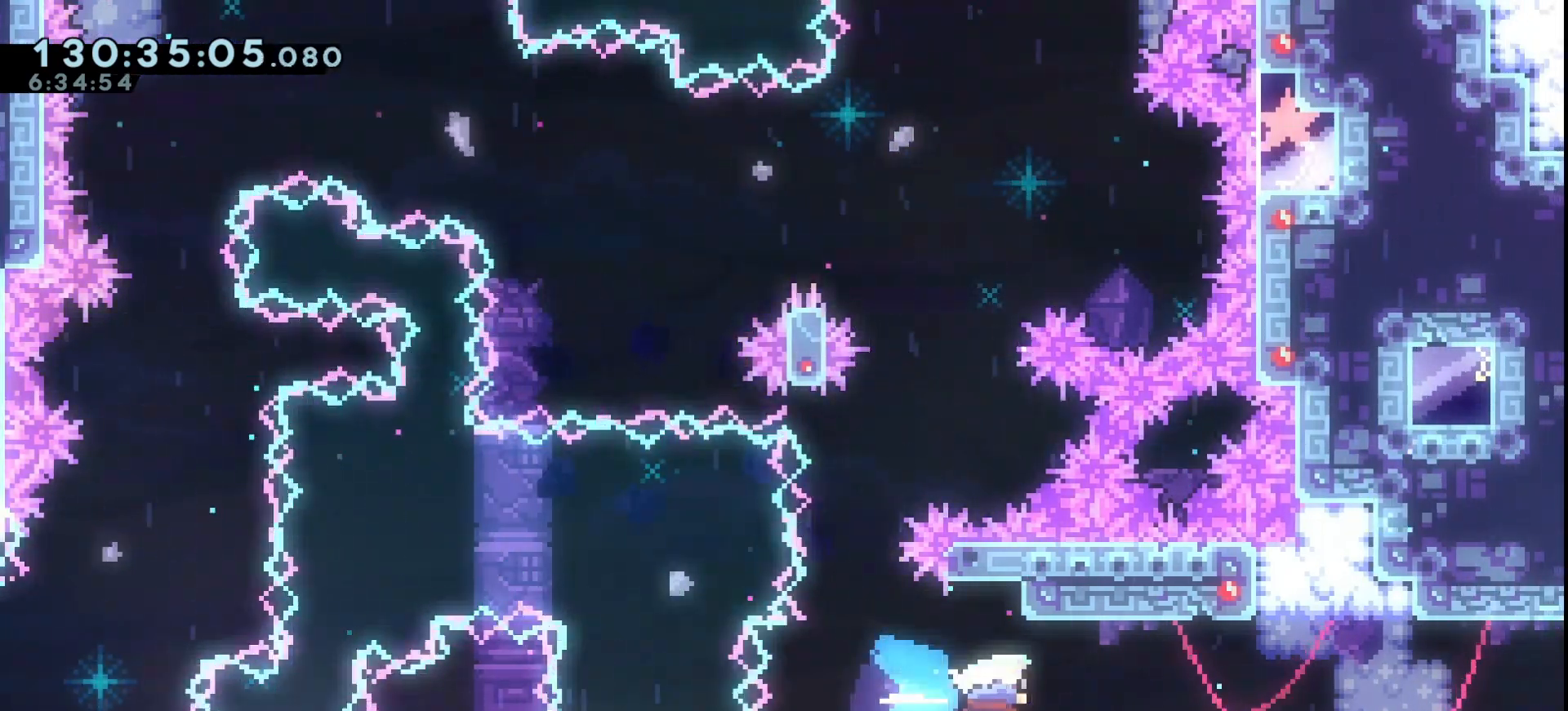
{"keys": ["grab", "right"], "events": [[33, "dash", "up"], [33, "jump", "up"], [400, "dash", "down"], [433, "dash", "up"]]}
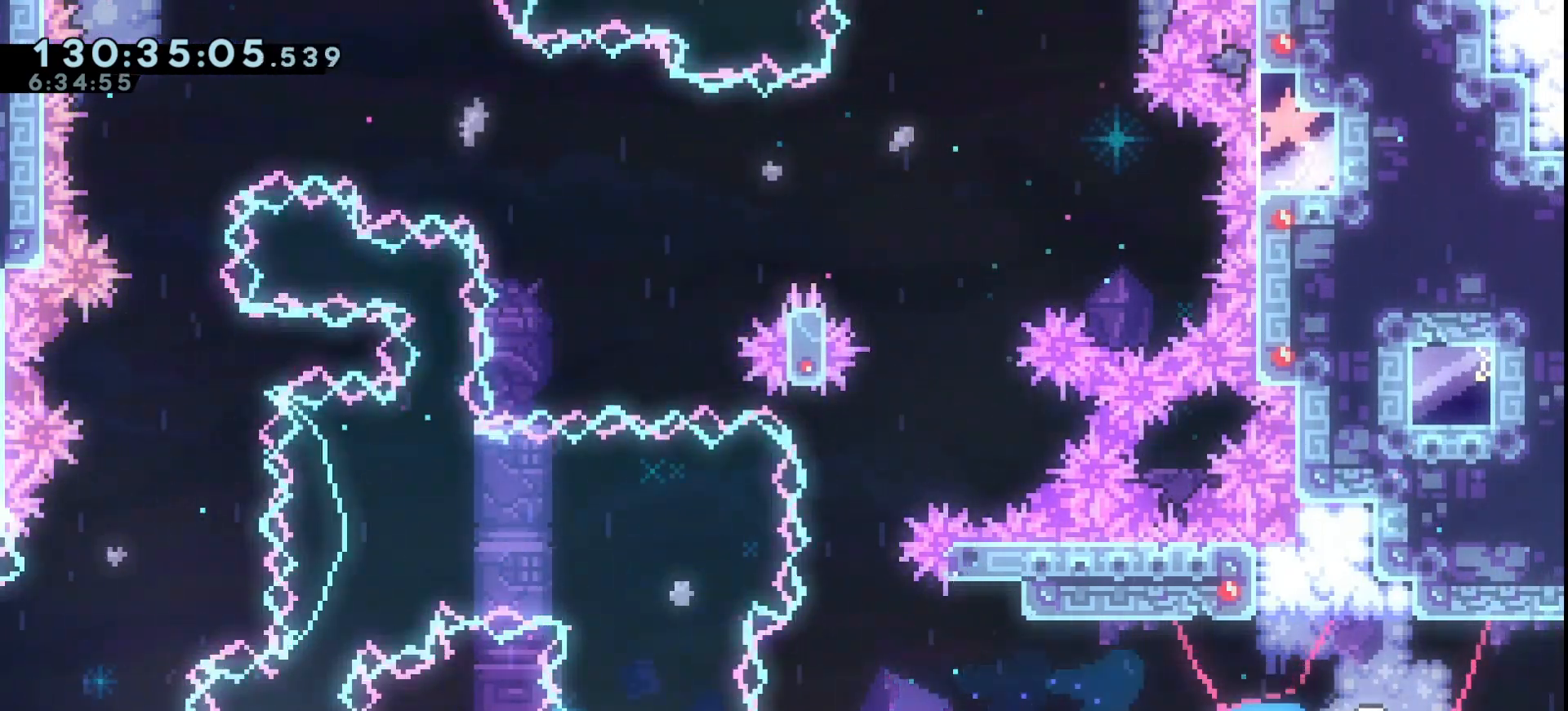
{"keys": ["grab"], "events": [[467, "right", "up"]]}